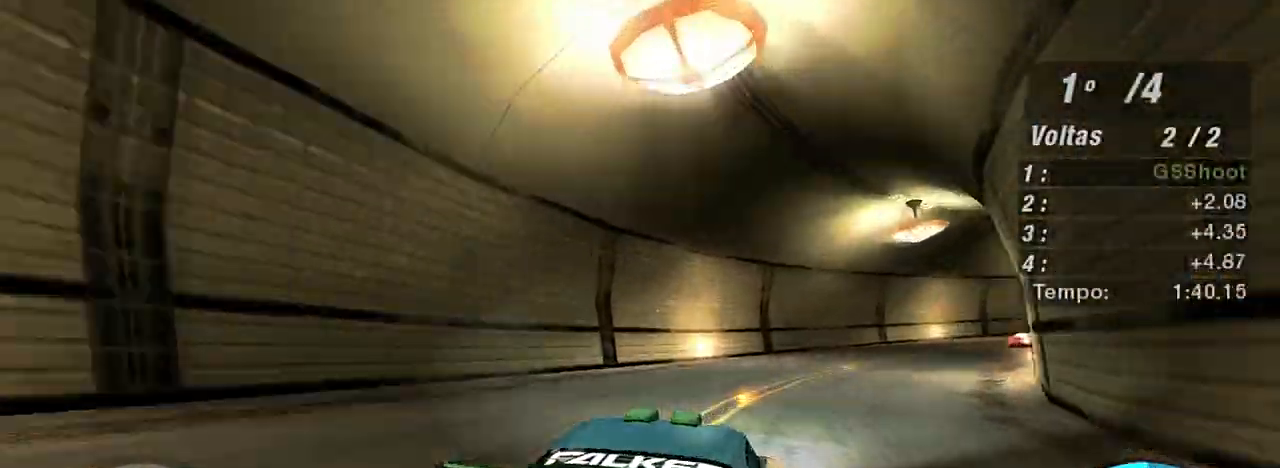
Gameplay with a controller (Xbox layout); each line is a JSON object with the inputs held at the frame after it. "events" lists button and stick changes between this image and that frame as [ms after this image, input, new state], when the widget could be followed in between. Not read: L3.
{"buttons": ["R2"], "left_stick": "up-right", "right_stick": "center", "events": []}
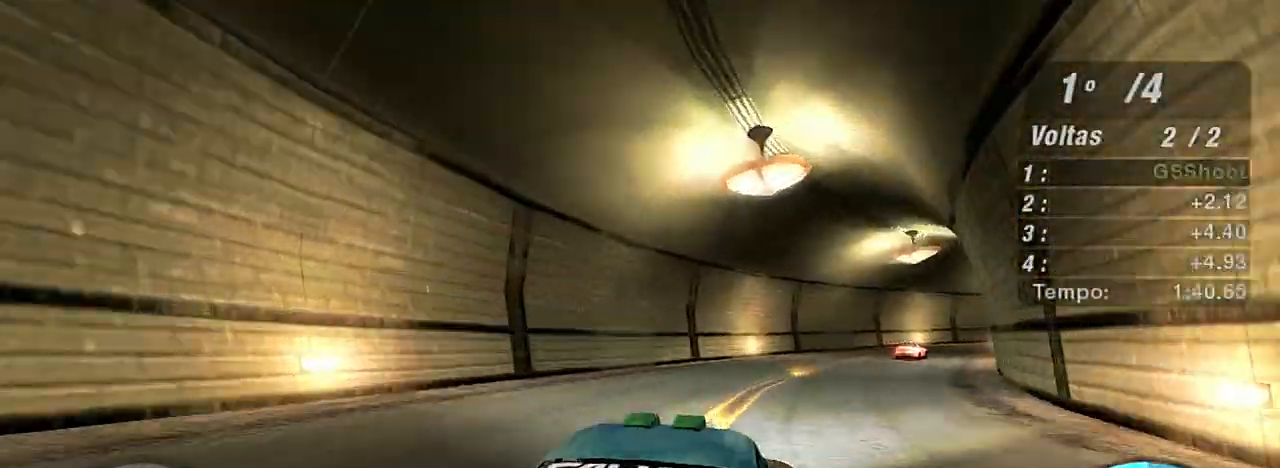
{"buttons": ["R2"], "left_stick": "up-right", "right_stick": "center", "events": []}
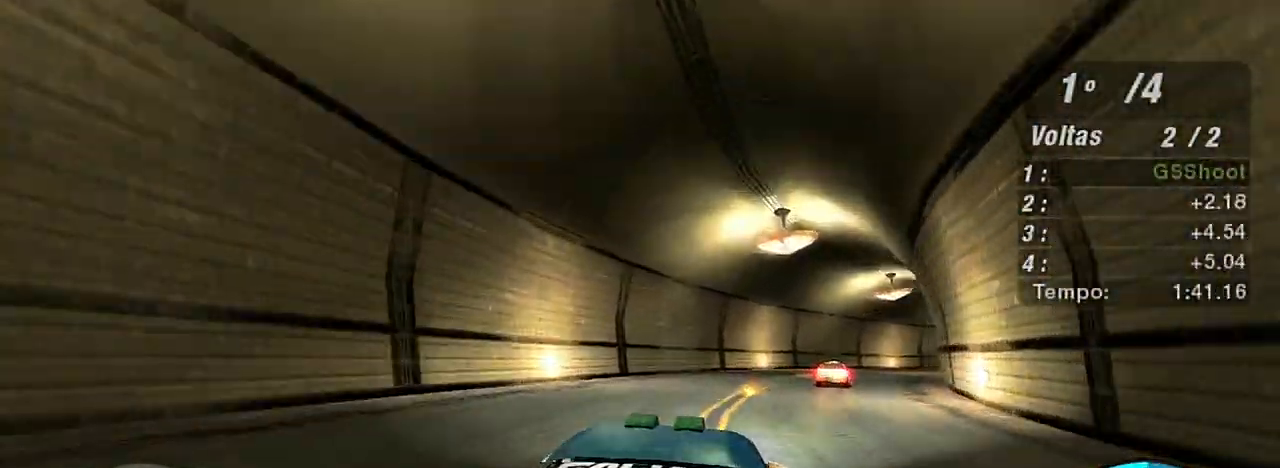
{"buttons": ["R2"], "left_stick": "up-right", "right_stick": "center", "events": []}
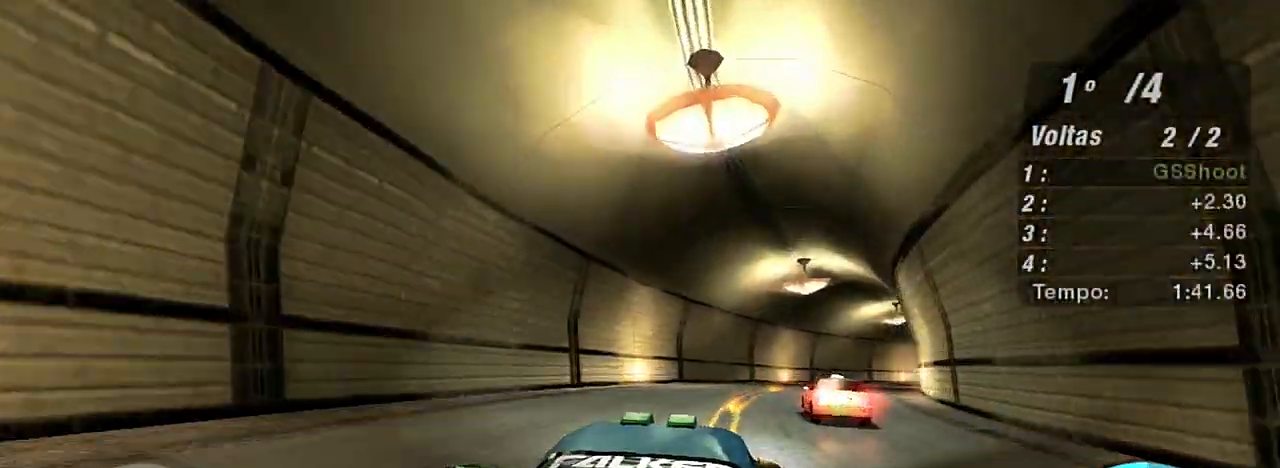
{"buttons": ["R2"], "left_stick": "up-right", "right_stick": "center", "events": []}
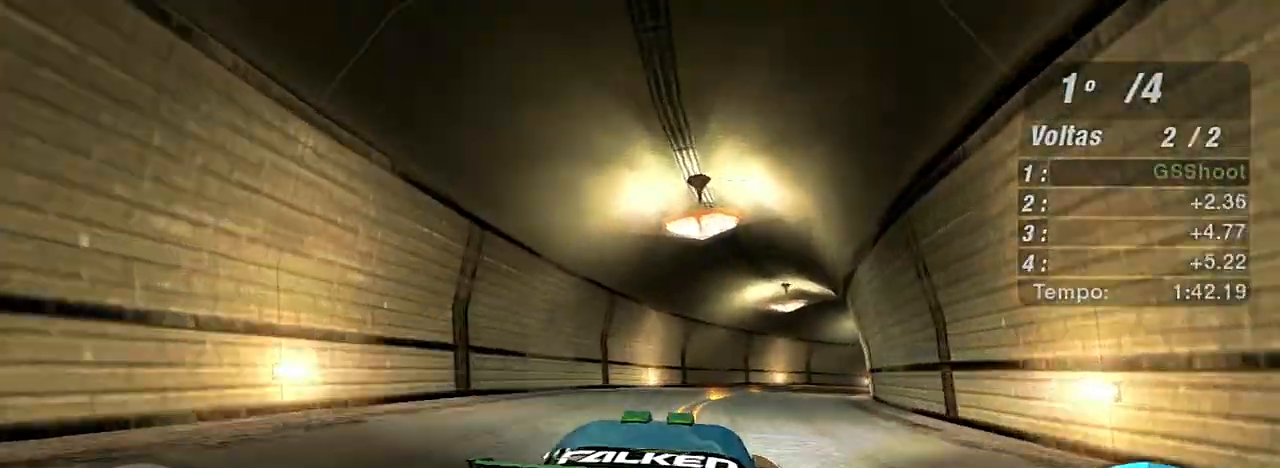
{"buttons": ["R2"], "left_stick": "up-right", "right_stick": "center", "events": []}
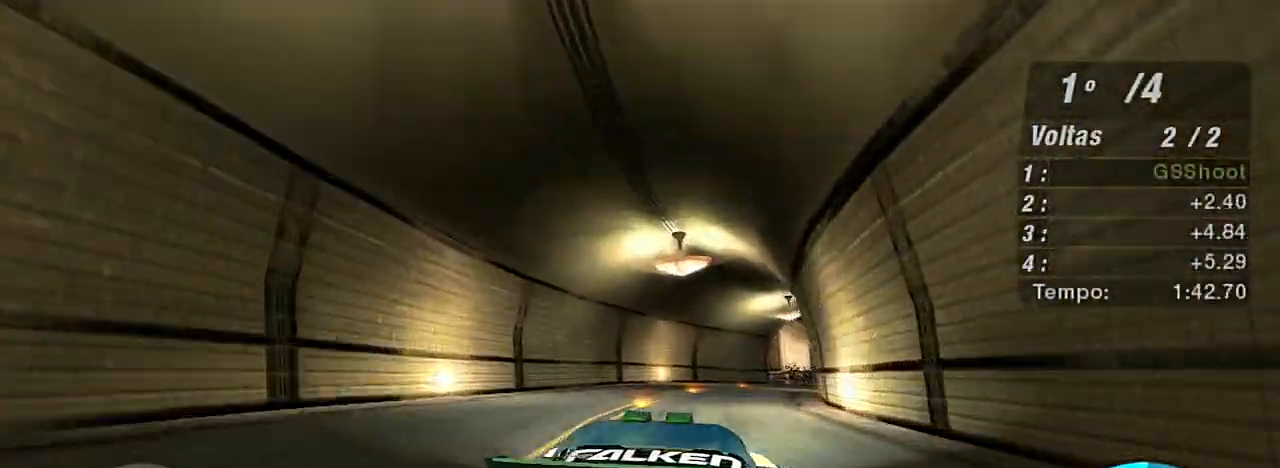
{"buttons": ["R2"], "left_stick": "up-right", "right_stick": "center", "events": []}
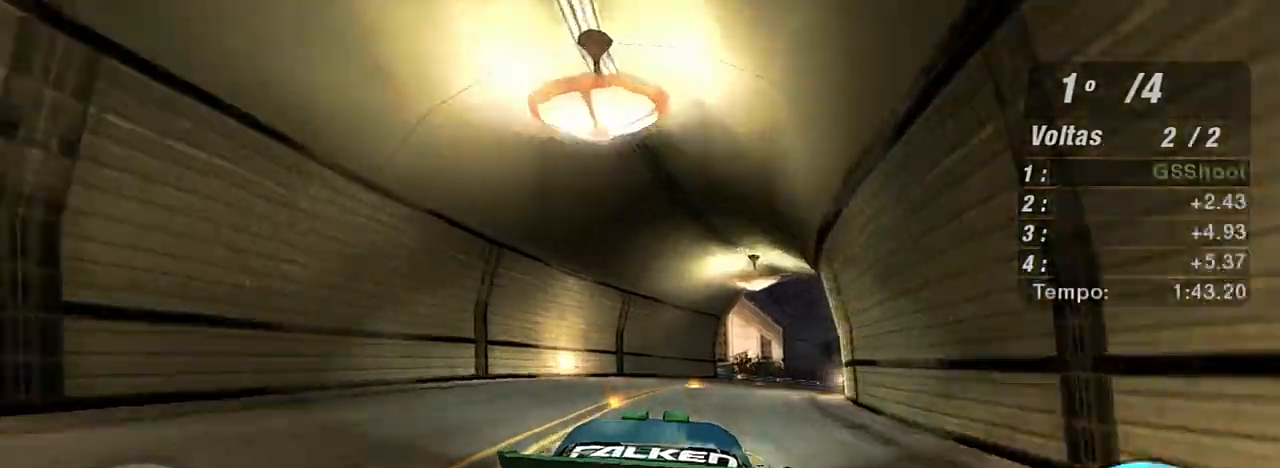
{"buttons": ["R2"], "left_stick": "up-right", "right_stick": "center", "events": []}
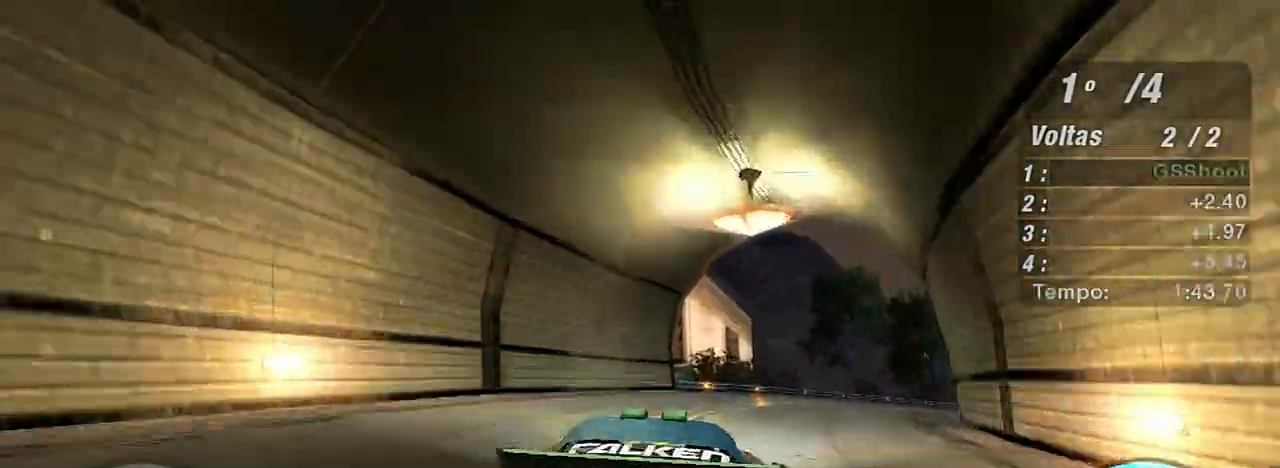
{"buttons": ["R2"], "left_stick": "up-right", "right_stick": "center", "events": []}
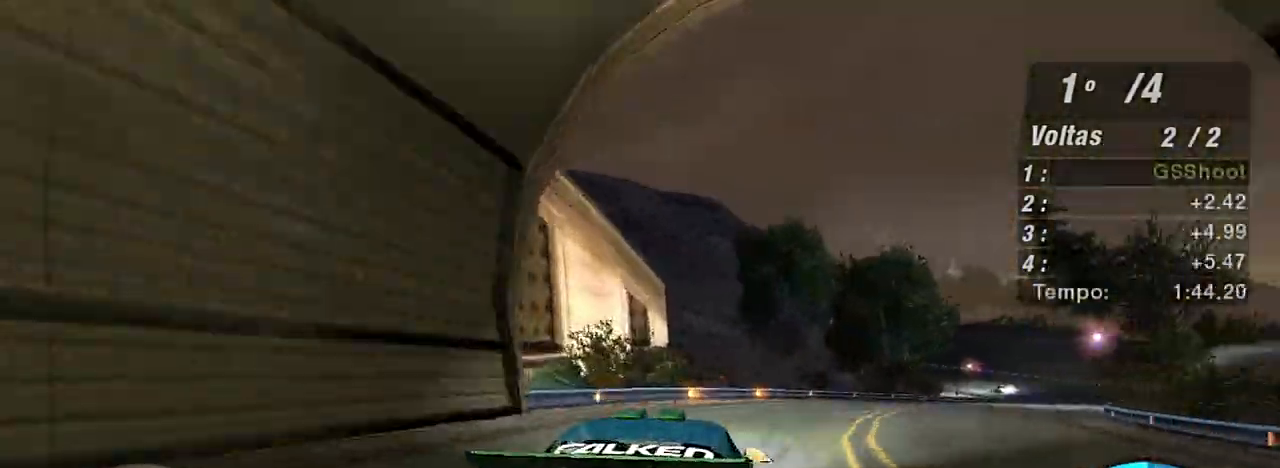
{"buttons": ["R2"], "left_stick": "right", "right_stick": "center", "events": [[34, "left_stick", "right"]]}
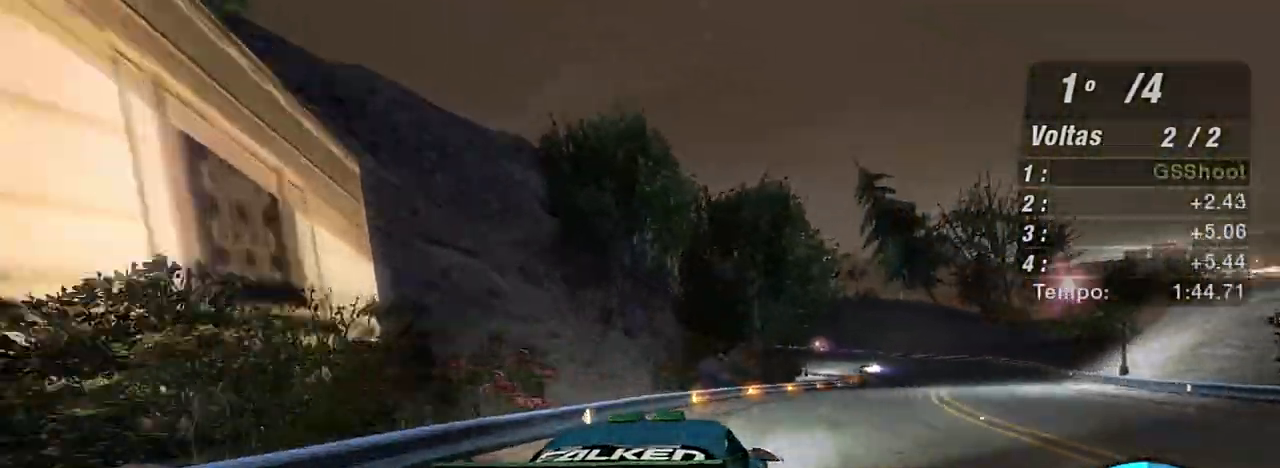
{"buttons": ["R2"], "left_stick": "center", "right_stick": "center", "events": [[367, "left_stick", "center"]]}
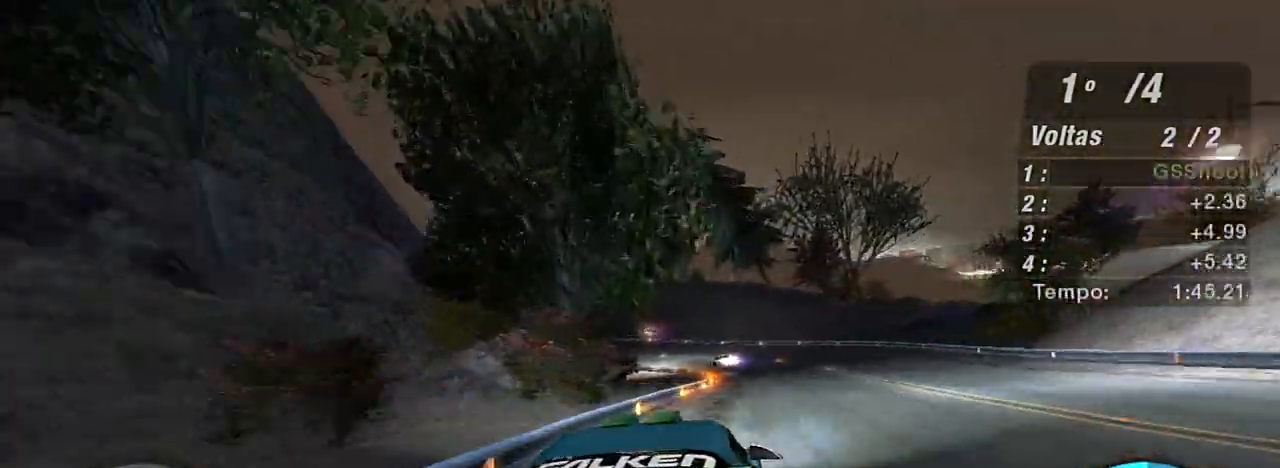
{"buttons": ["L2"], "left_stick": "left", "right_stick": "center", "events": [[167, "R2", "up"], [267, "left_stick", "left"], [401, "L2", "down"]]}